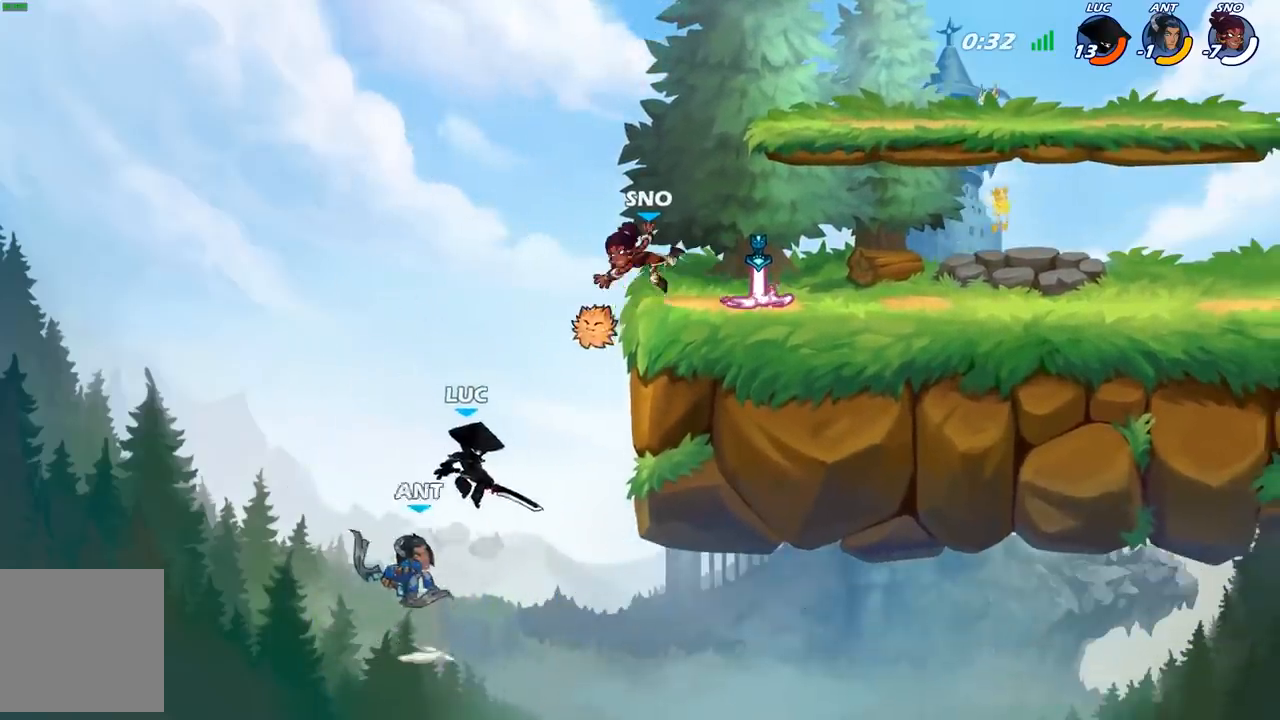
Gameplay with a controller (Xbox layout); each line is a JSON object with the inputs held at the frame after it. "events" lists button and stick changes between this image and that frame as [ms after this image, input, new state], when the widget could be followed in between.
{"buttons": [], "left_stick": "right", "right_stick": "center", "events": [[167, "A", "up"]]}
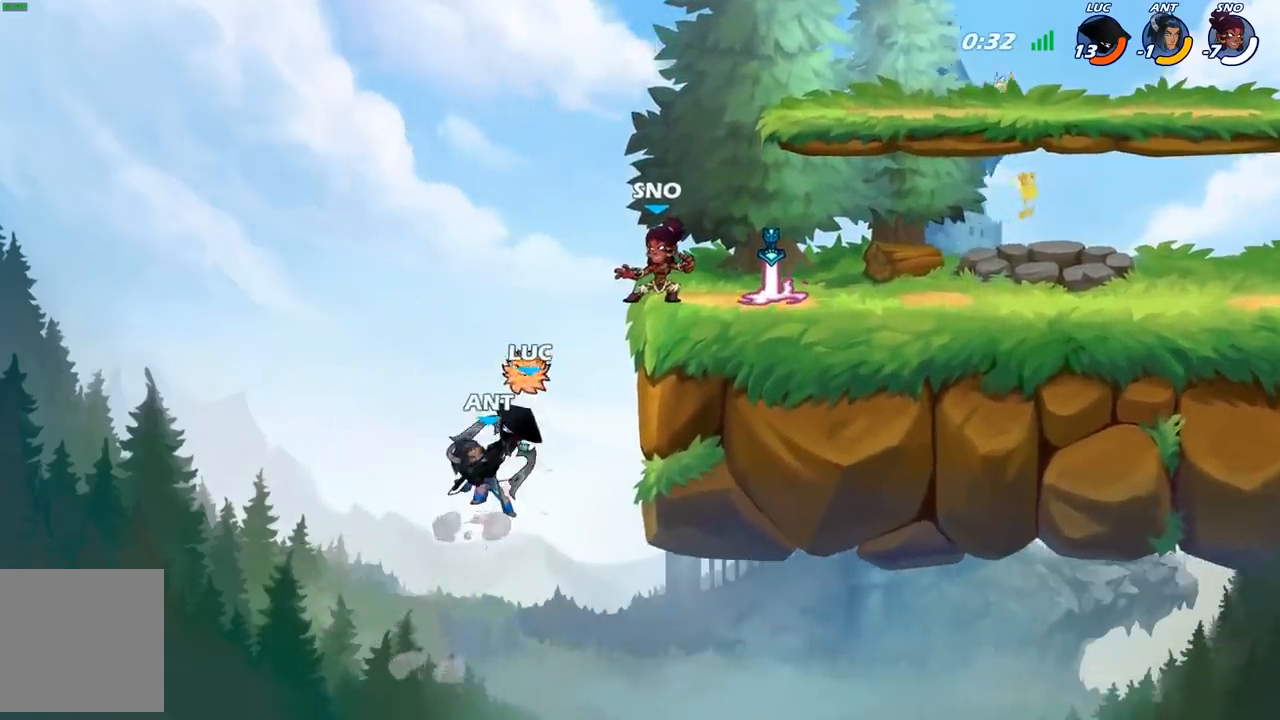
{"buttons": [], "left_stick": "right", "right_stick": "center", "events": [[17, "left_stick", "up"], [67, "left_stick", "center"], [367, "left_stick", "right"]]}
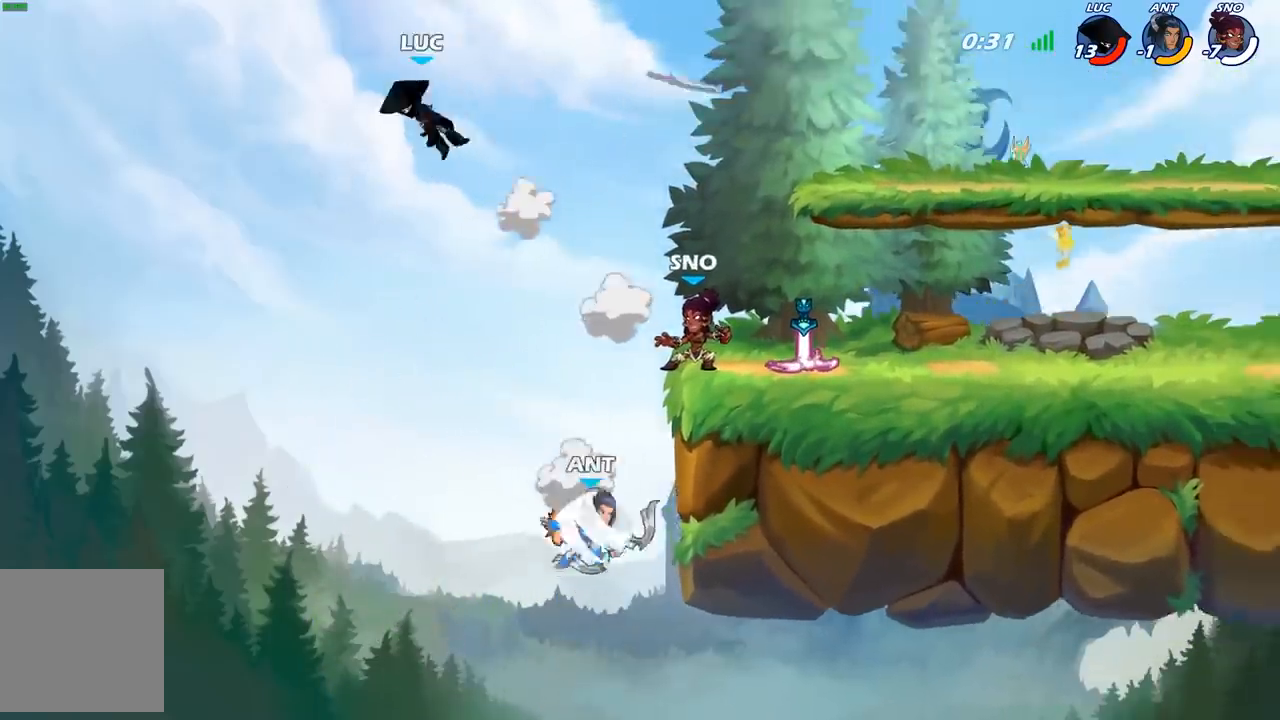
{"buttons": ["B"], "left_stick": "down-left", "right_stick": "center", "events": [[117, "R2", "down"], [383, "R2", "up"], [450, "left_stick", "down-left"], [467, "B", "down"]]}
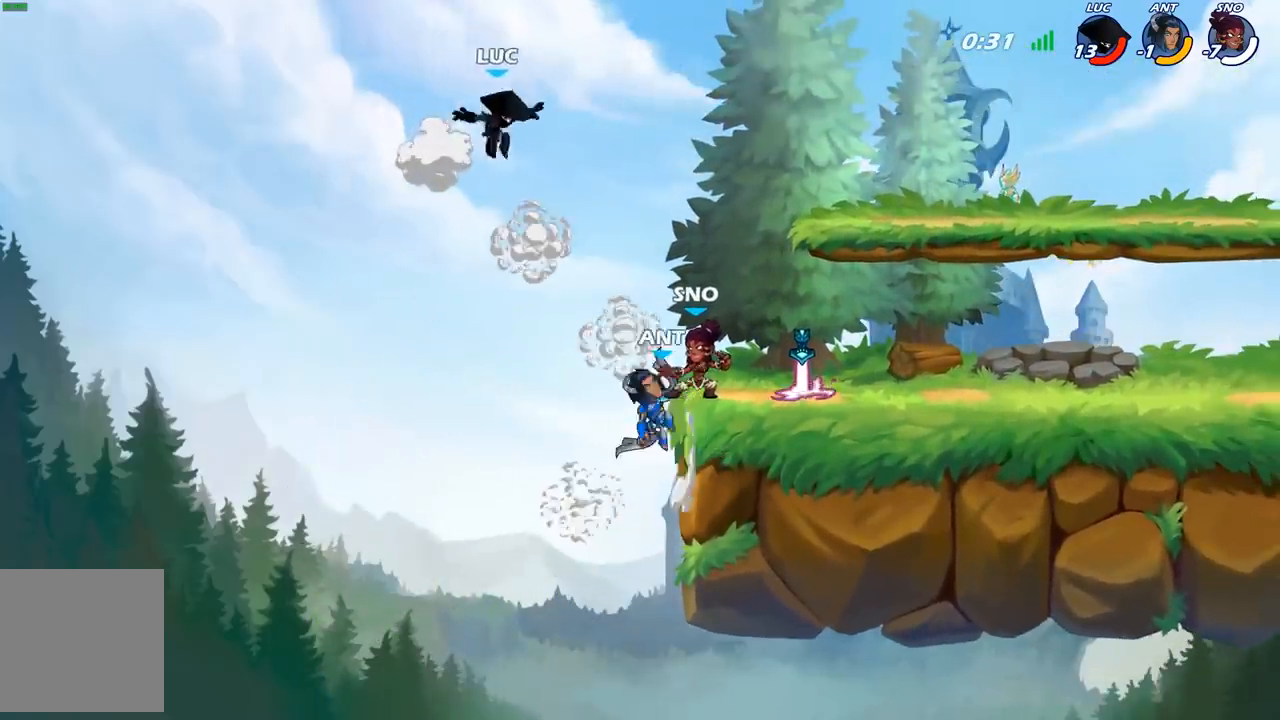
{"buttons": [], "left_stick": "down-left", "right_stick": "center", "events": [[483, "B", "up"]]}
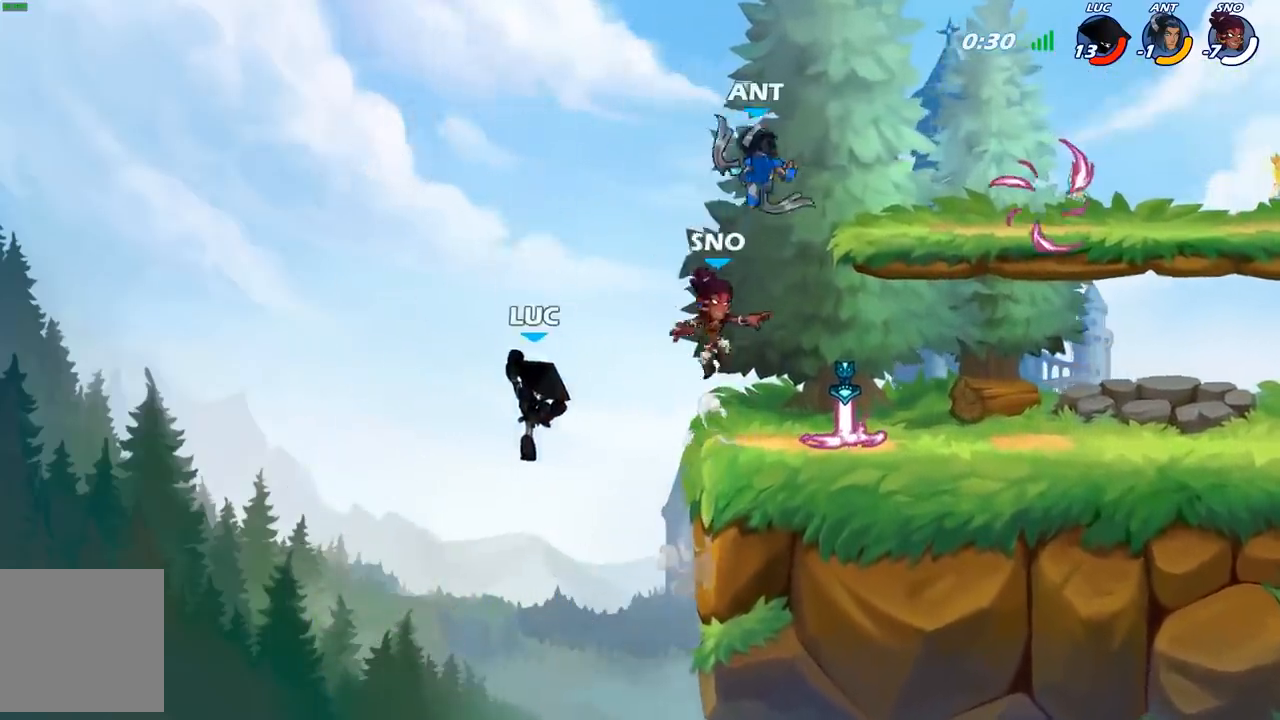
{"buttons": ["B"], "left_stick": "right", "right_stick": "center", "events": [[67, "left_stick", "up-right"], [250, "A", "down"], [267, "left_stick", "right"], [417, "A", "up"], [483, "B", "down"]]}
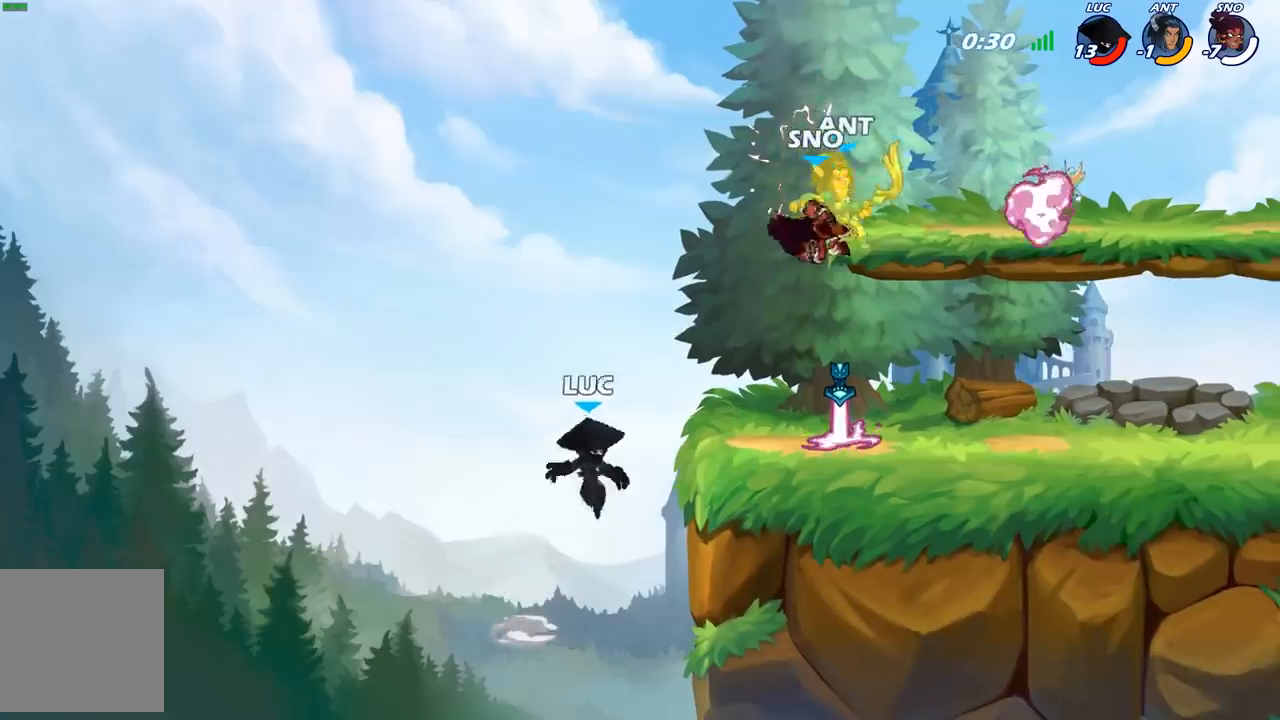
{"buttons": [], "left_stick": "up-left", "right_stick": "center", "events": [[167, "B", "up"], [450, "left_stick", "up-left"]]}
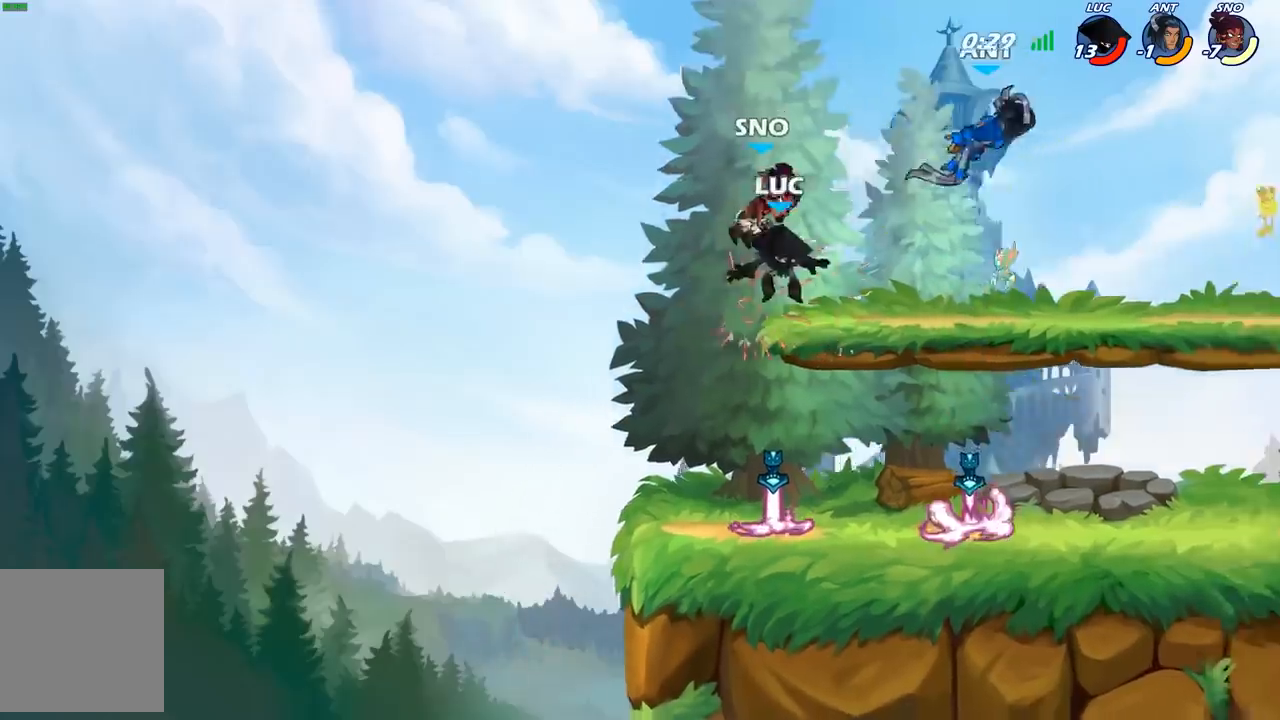
{"buttons": ["R1"], "left_stick": "down-right", "right_stick": "center", "events": [[50, "left_stick", "down-left"], [433, "left_stick", "down-right"], [467, "R1", "down"]]}
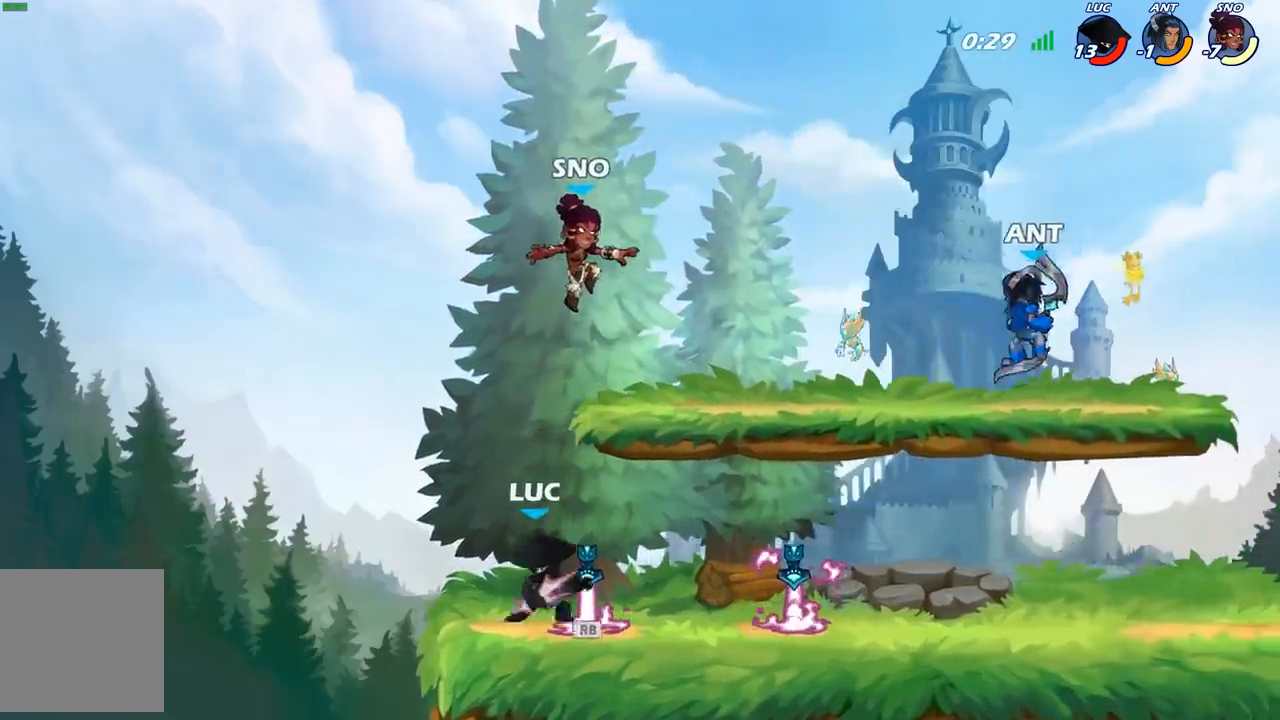
{"buttons": [], "left_stick": "center", "right_stick": "center", "events": [[17, "R1", "up"], [100, "R2", "down"], [183, "left_stick", "center"], [233, "B", "down"], [233, "R2", "up"], [283, "B", "up"]]}
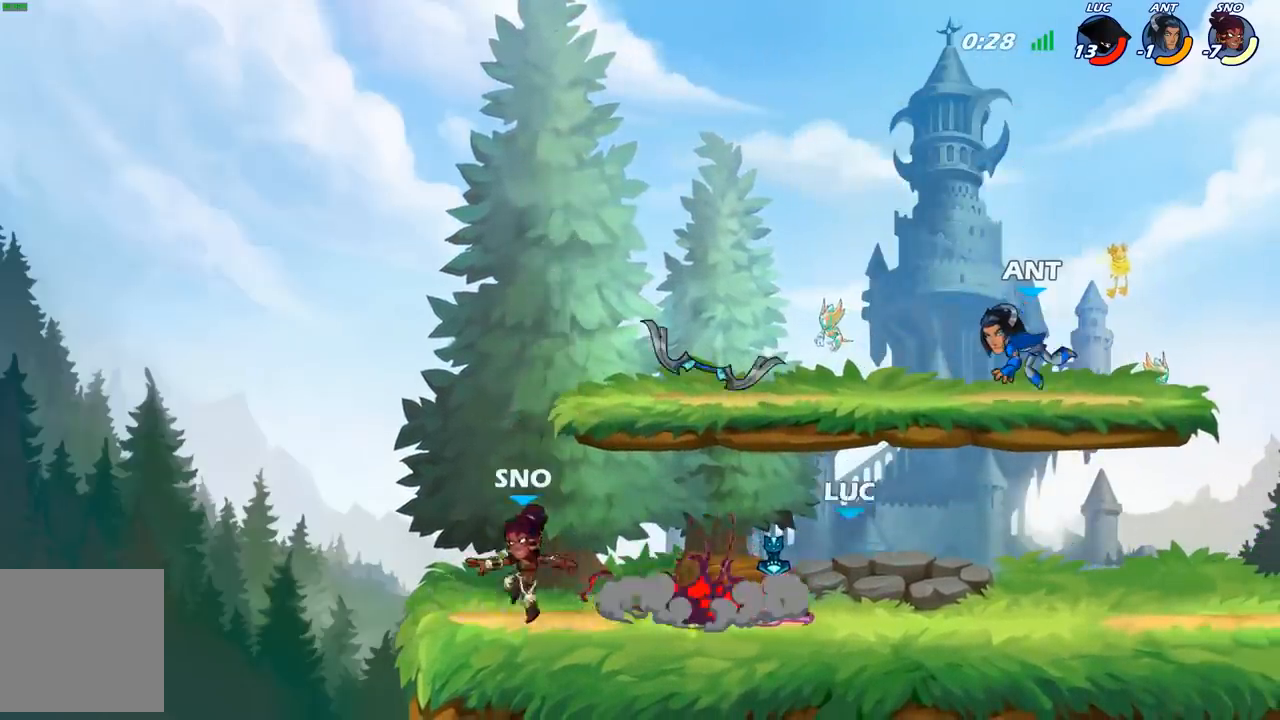
{"buttons": [], "left_stick": "center", "right_stick": "center", "events": [[33, "left_stick", "right"], [200, "left_stick", "center"]]}
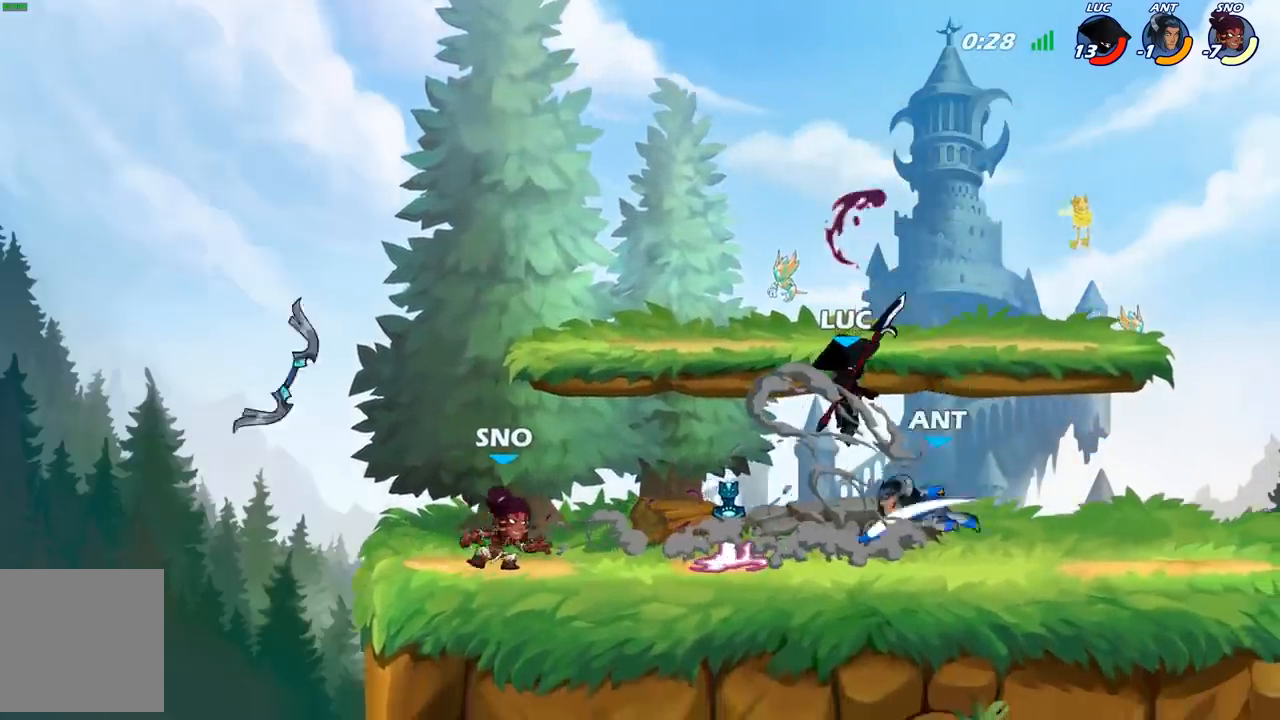
{"buttons": [], "left_stick": "down-right", "right_stick": "center", "events": [[50, "left_stick", "right"], [167, "A", "down"], [267, "A", "up"], [383, "left_stick", "down-right"]]}
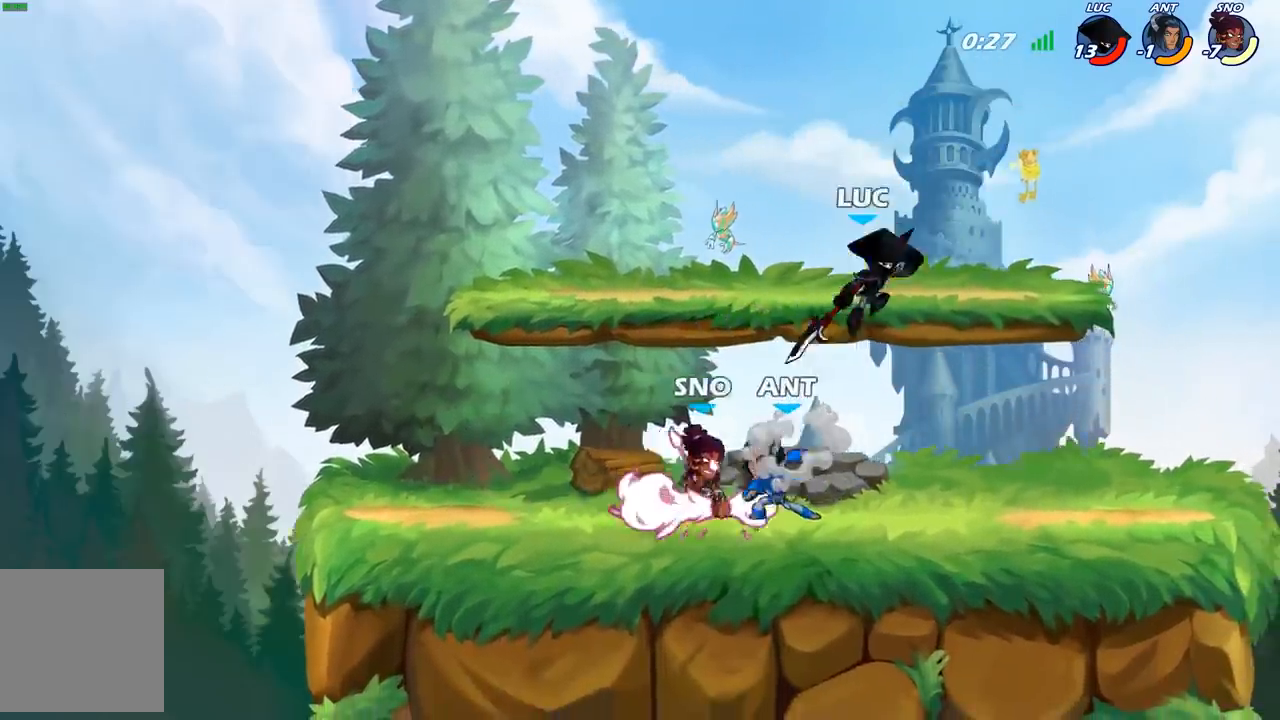
{"buttons": [], "left_stick": "center", "right_stick": "center", "events": [[50, "left_stick", "down"], [150, "left_stick", "down-left"], [350, "X", "down"], [367, "left_stick", "center"], [433, "X", "up"]]}
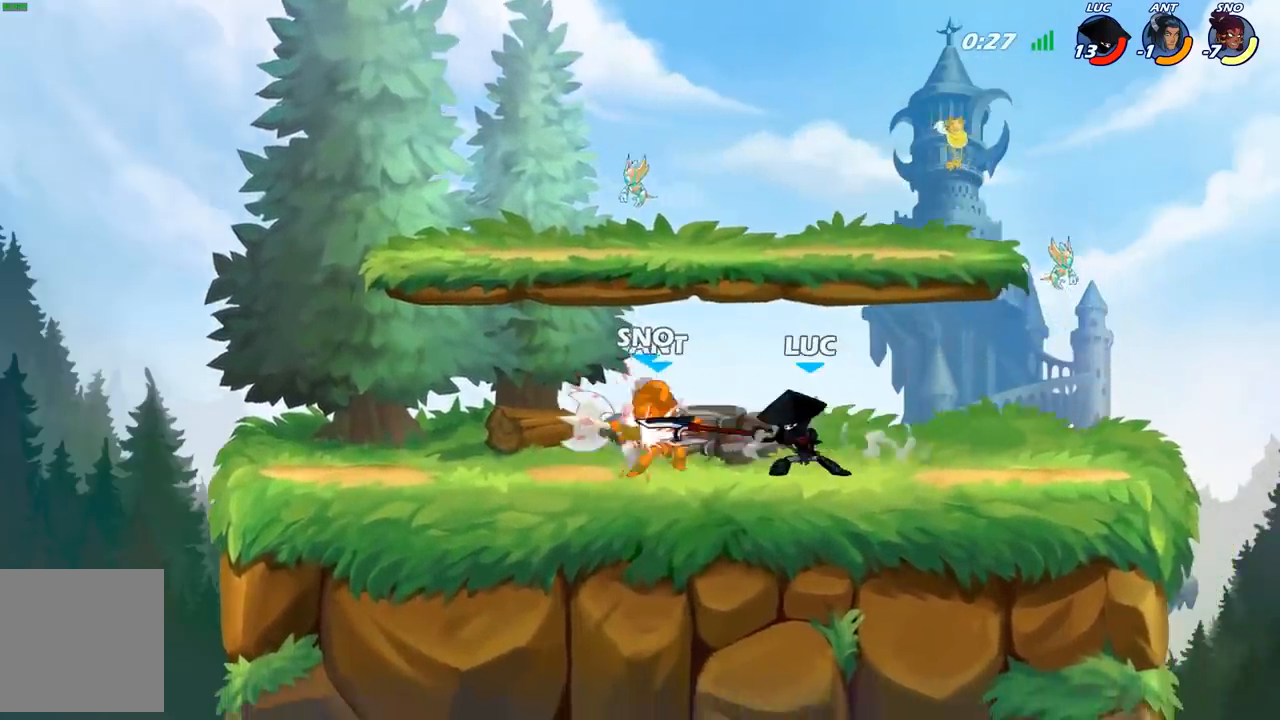
{"buttons": ["R2"], "left_stick": "left", "right_stick": "center", "events": [[17, "X", "down"], [117, "X", "up"], [200, "X", "down"], [300, "X", "up"], [383, "X", "down"], [400, "left_stick", "left"], [450, "X", "up"], [500, "R2", "down"]]}
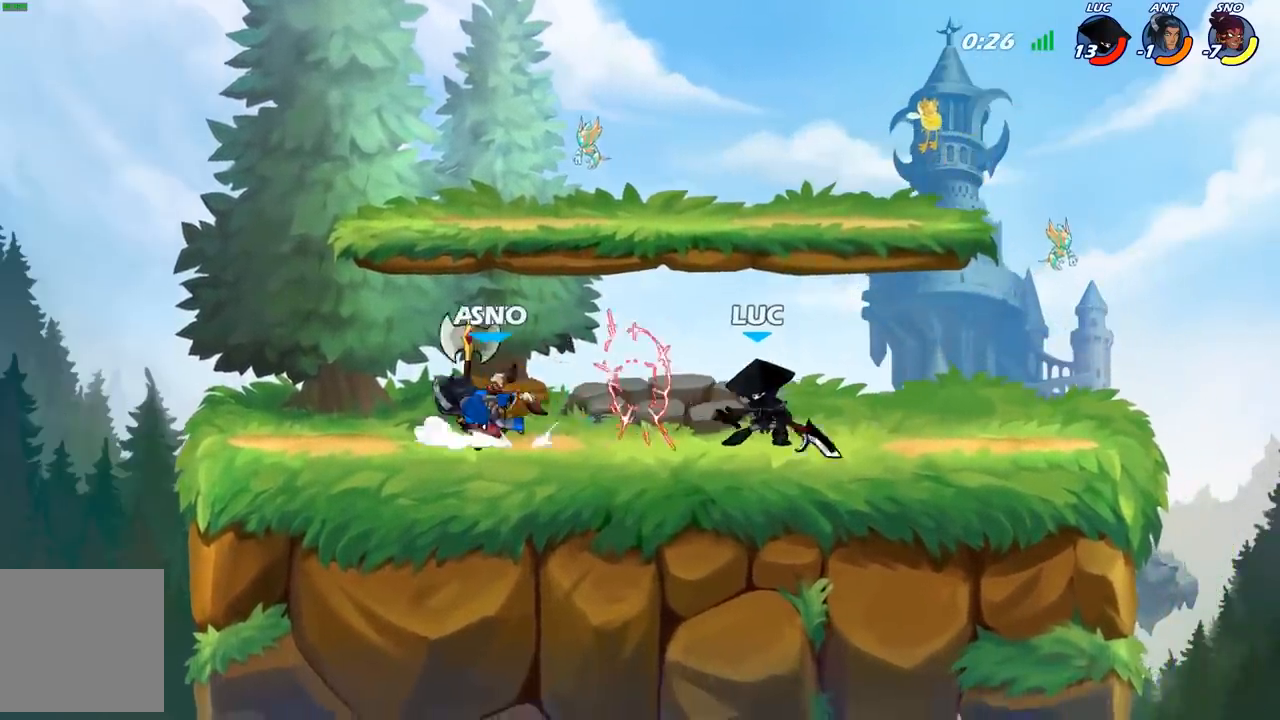
{"buttons": [], "left_stick": "center", "right_stick": "center", "events": [[33, "X", "down"], [133, "R2", "up"], [133, "X", "up"], [233, "left_stick", "center"]]}
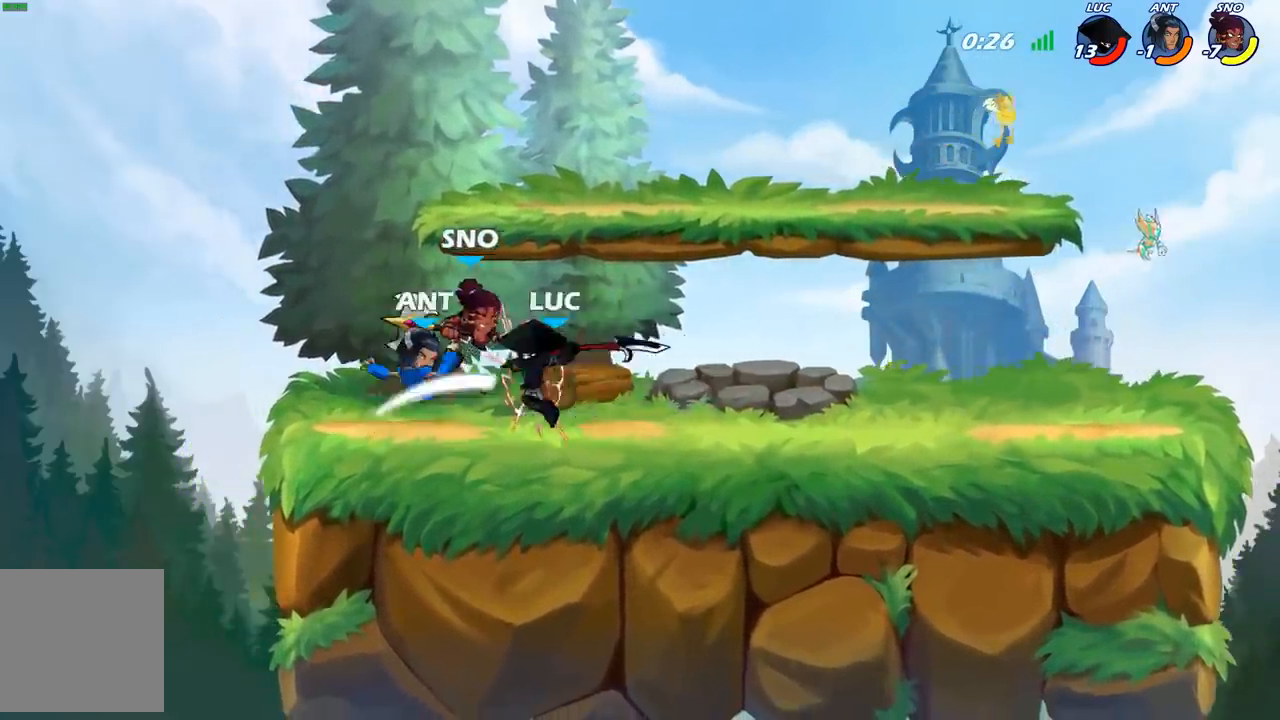
{"buttons": [], "left_stick": "left", "right_stick": "center", "events": [[183, "left_stick", "down"], [383, "left_stick", "left"]]}
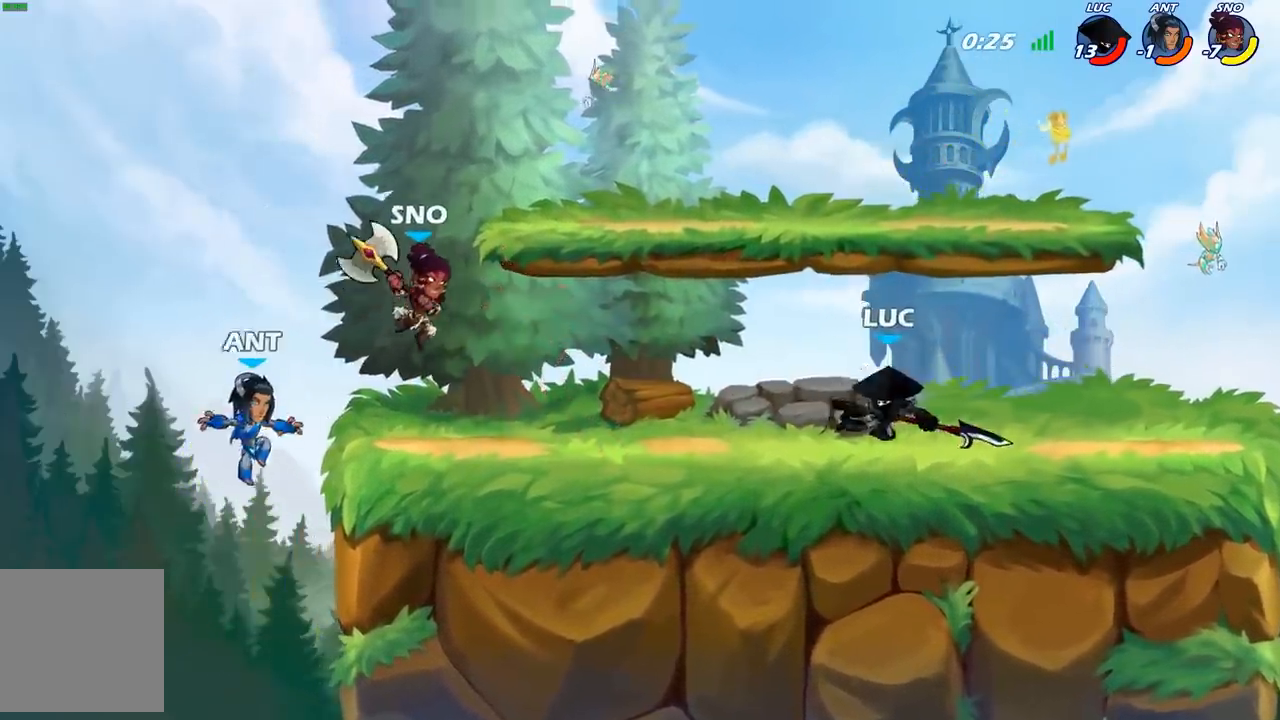
{"buttons": ["X"], "left_stick": "center", "right_stick": "center", "events": [[67, "R2", "down"], [217, "R2", "up"], [233, "left_stick", "center"], [267, "X", "down"], [367, "X", "up"], [450, "X", "down"]]}
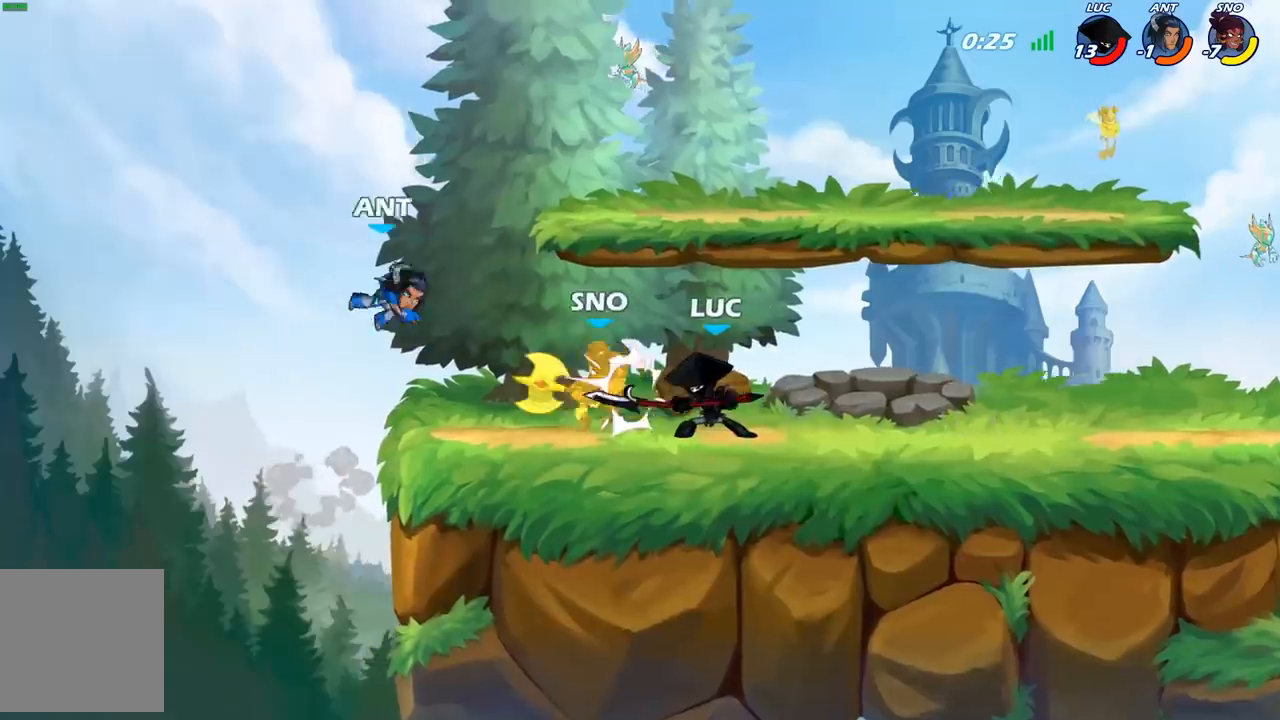
{"buttons": ["R2"], "left_stick": "right", "right_stick": "center", "events": [[50, "X", "up"], [133, "X", "down"], [233, "X", "up"], [367, "left_stick", "right"], [450, "R2", "down"]]}
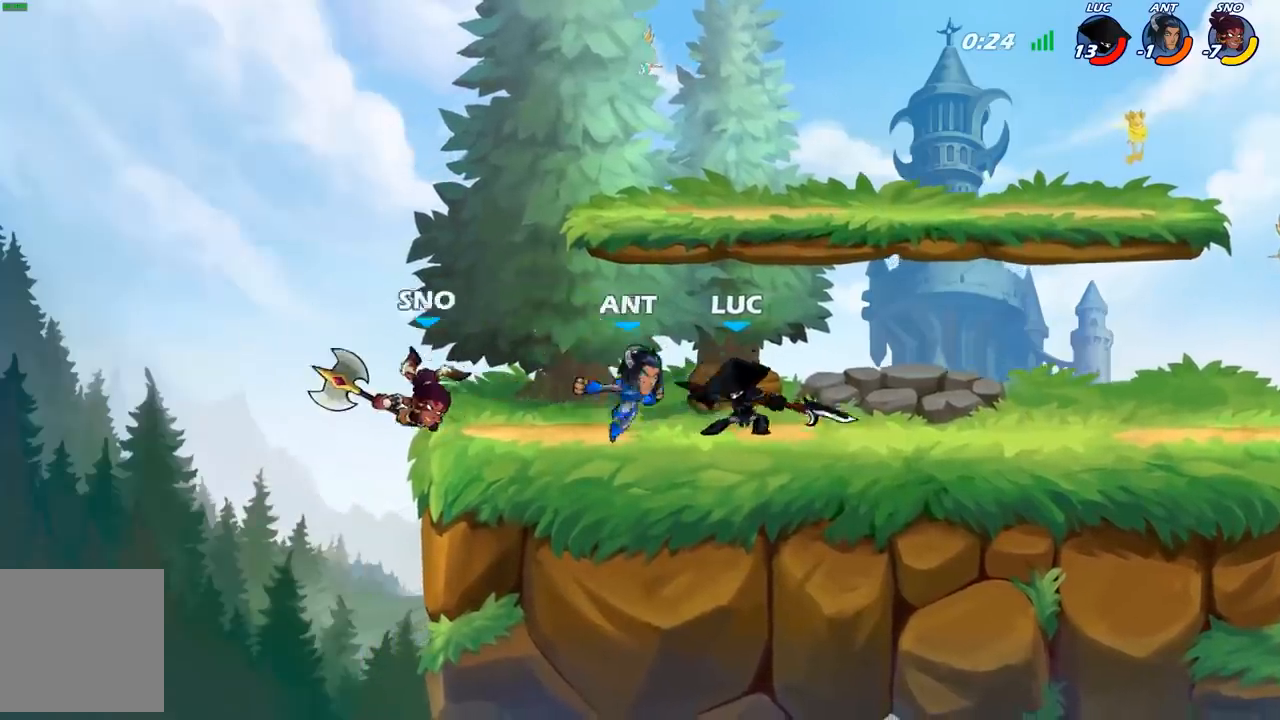
{"buttons": [], "left_stick": "down-left", "right_stick": "center", "events": [[183, "R2", "up"], [267, "left_stick", "left"], [433, "left_stick", "down-left"]]}
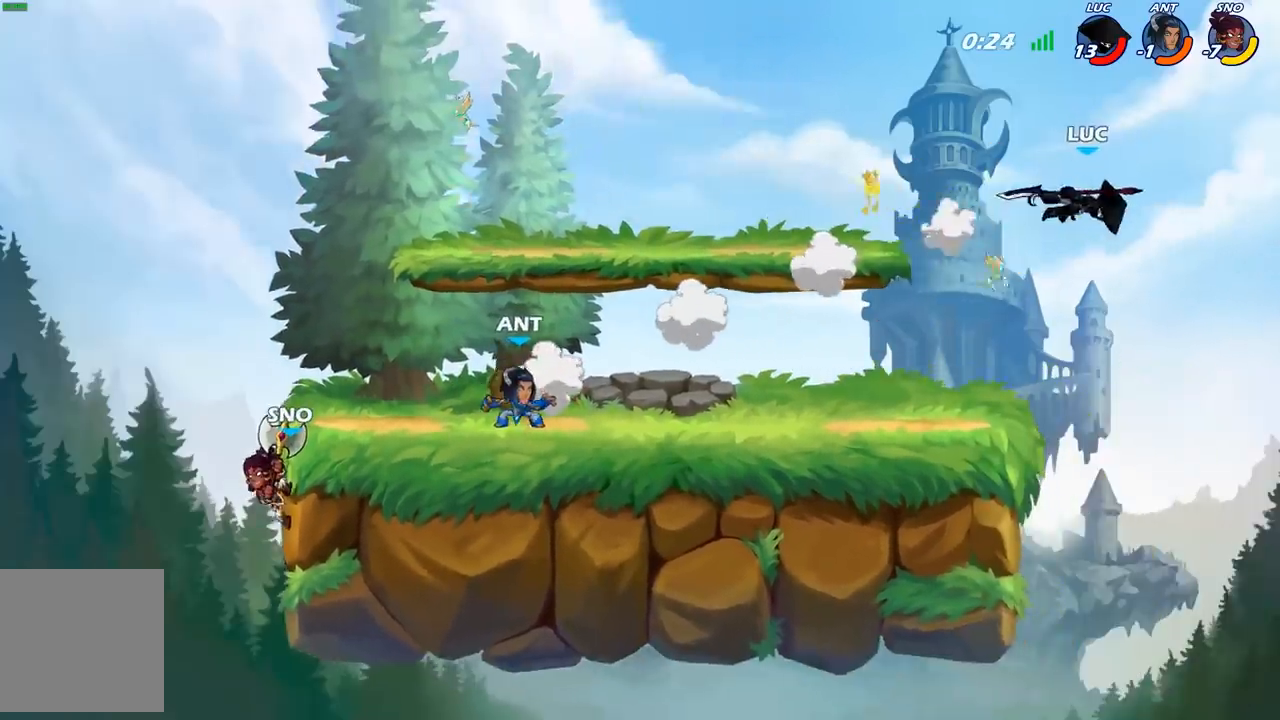
{"buttons": [], "left_stick": "left", "right_stick": "center", "events": [[300, "left_stick", "left"]]}
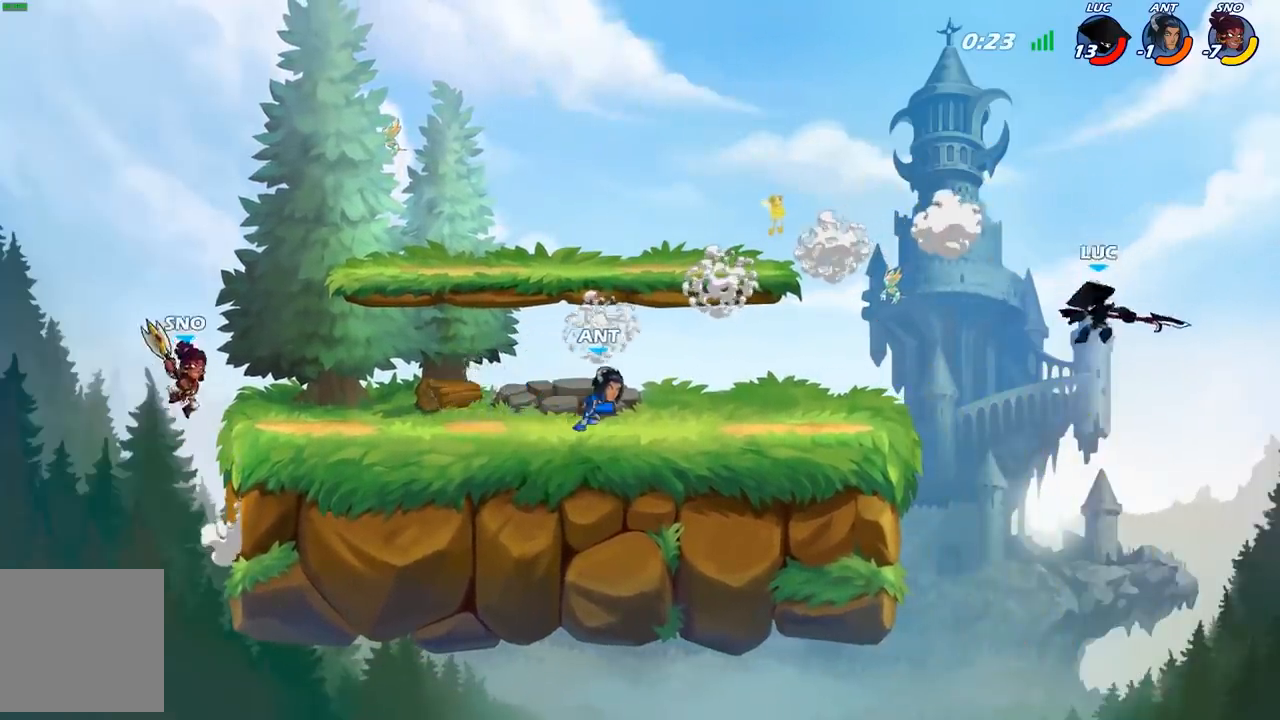
{"buttons": [], "left_stick": "center", "right_stick": "center", "events": [[17, "A", "down"], [117, "A", "up"], [300, "left_stick", "down-left"], [333, "R1", "down"], [383, "R1", "up"], [500, "left_stick", "center"]]}
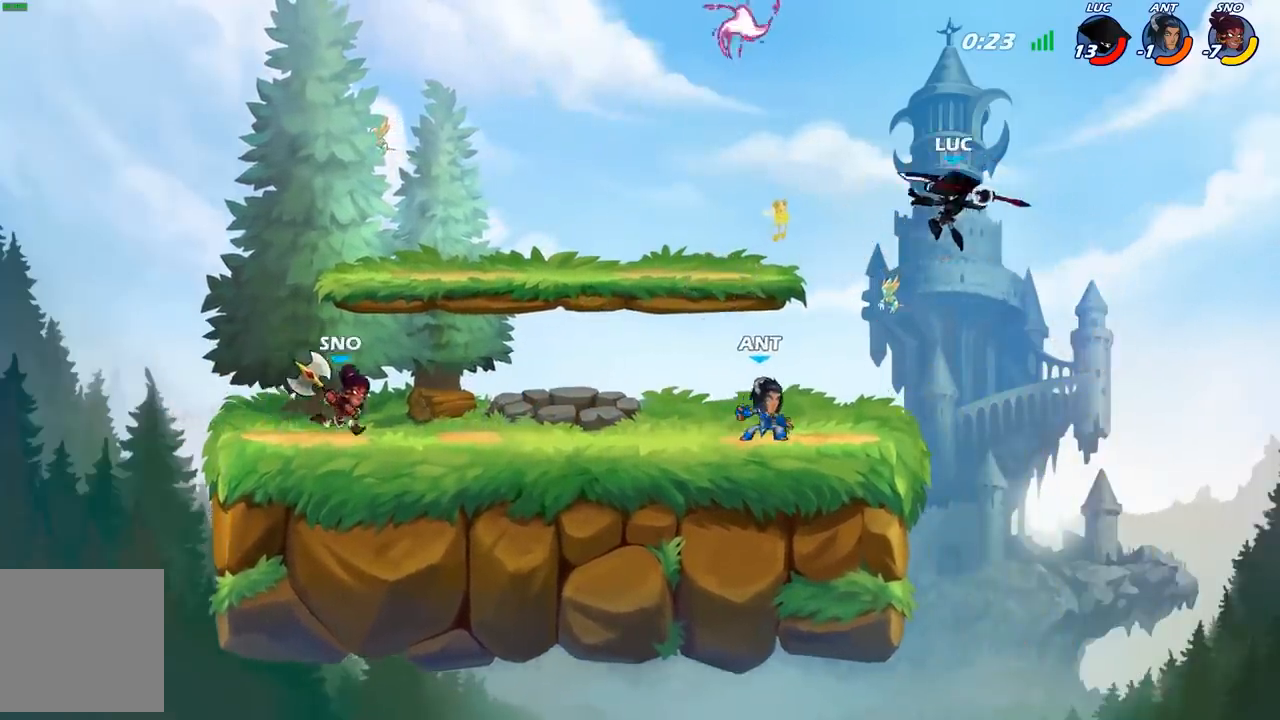
{"buttons": ["A"], "left_stick": "left", "right_stick": "center", "events": [[183, "left_stick", "left"], [400, "A", "down"]]}
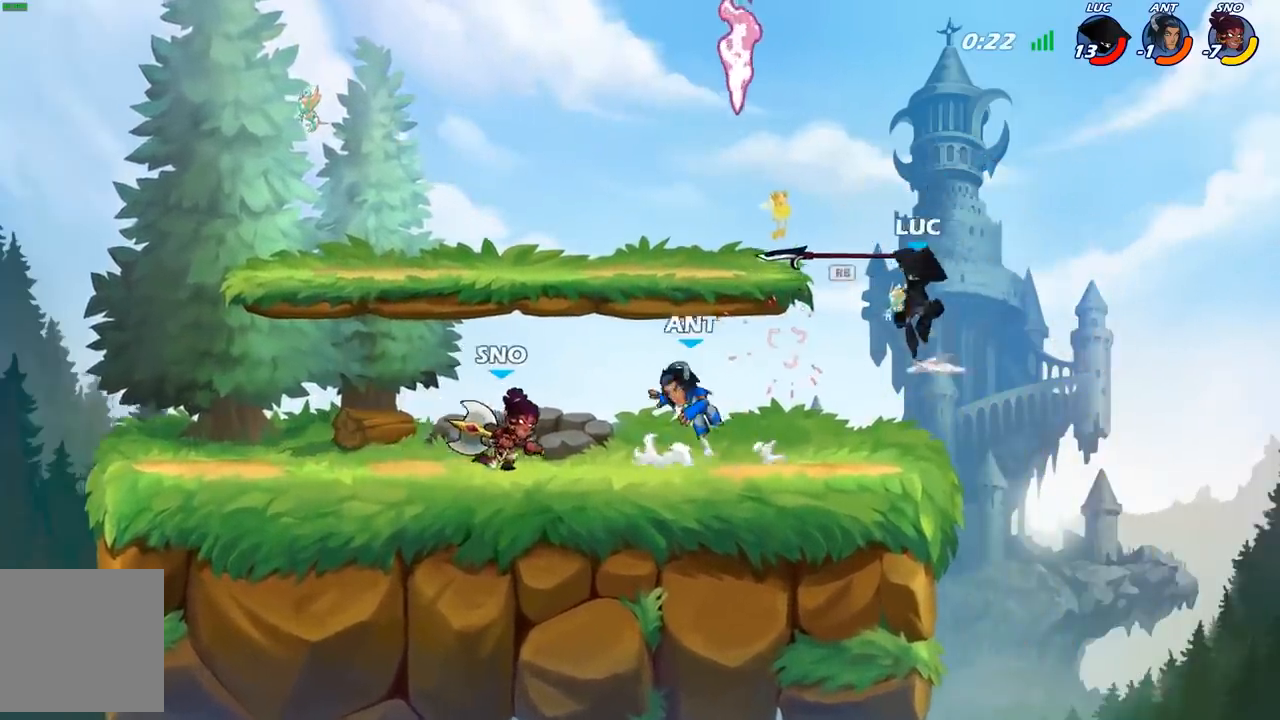
{"buttons": [], "left_stick": "down-left", "right_stick": "center", "events": [[17, "A", "up"], [33, "R1", "down"], [100, "R1", "up"], [100, "left_stick", "right"], [200, "left_stick", "down-right"], [383, "left_stick", "up-left"], [467, "left_stick", "down-left"]]}
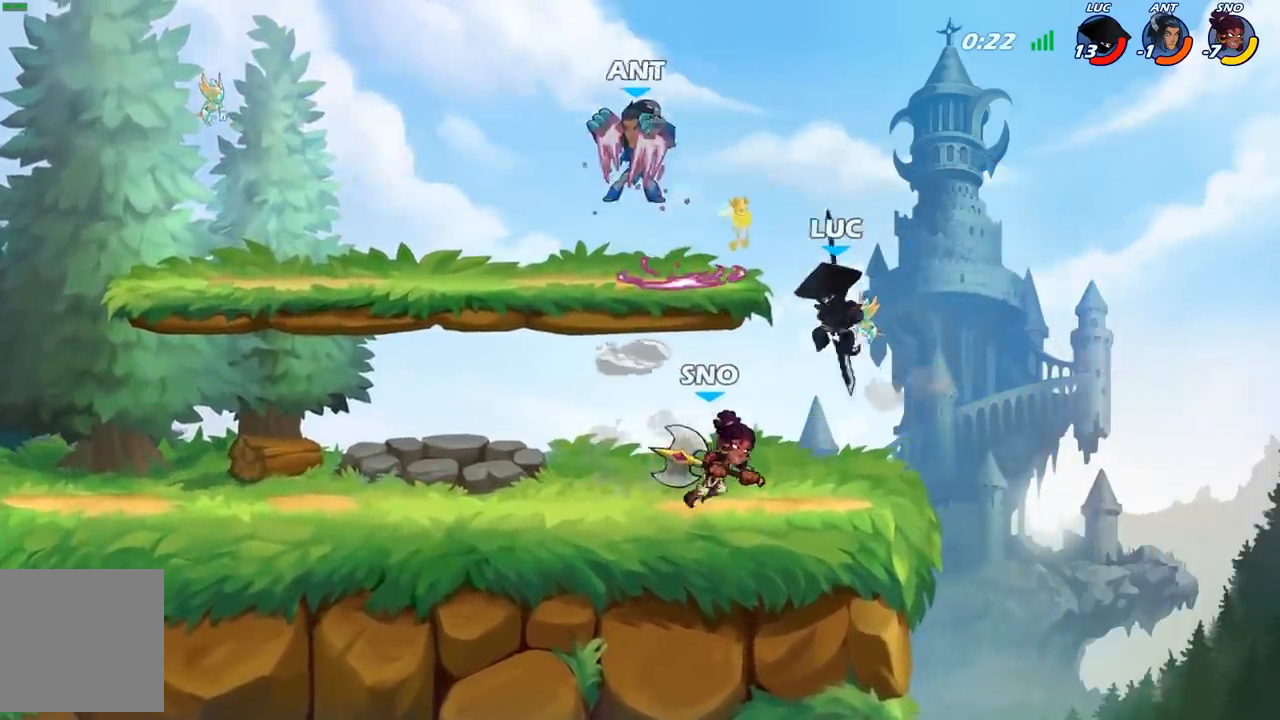
{"buttons": [], "left_stick": "center", "right_stick": "center", "events": [[100, "left_stick", "down"], [183, "X", "down"], [283, "X", "up"], [467, "left_stick", "center"]]}
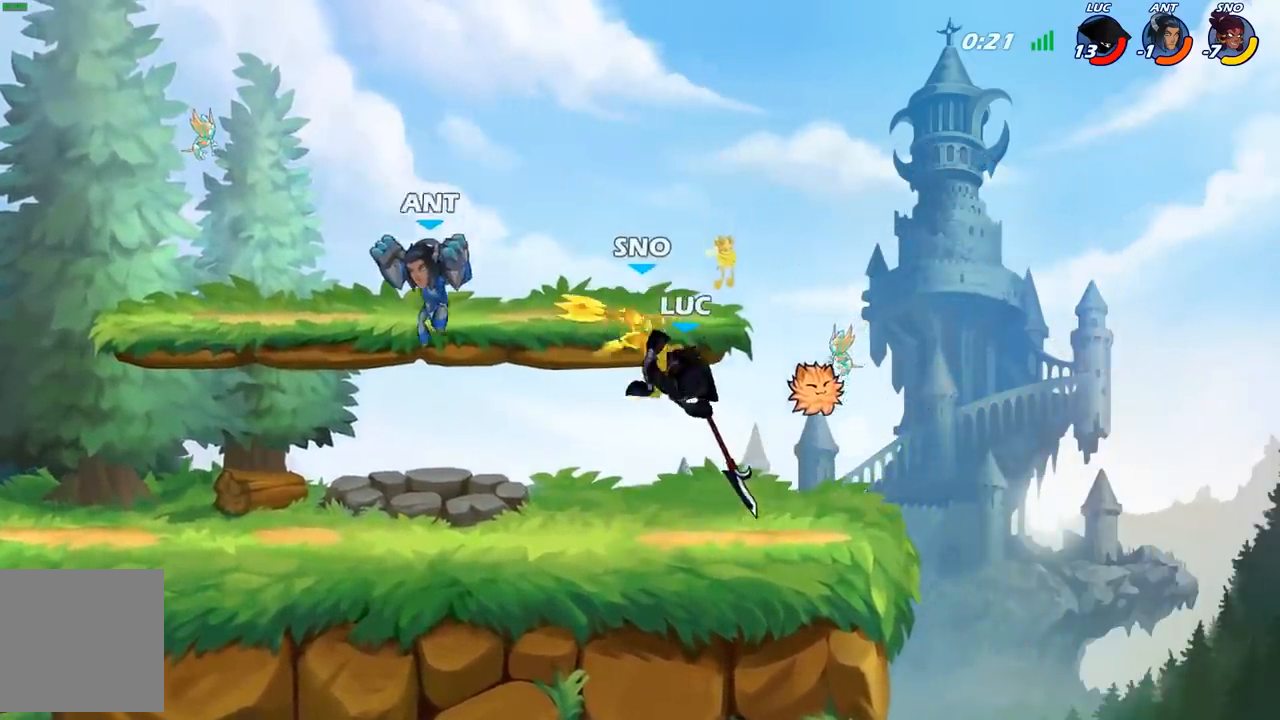
{"buttons": ["A"], "left_stick": "left", "right_stick": "center", "events": [[450, "left_stick", "left"], [500, "A", "down"]]}
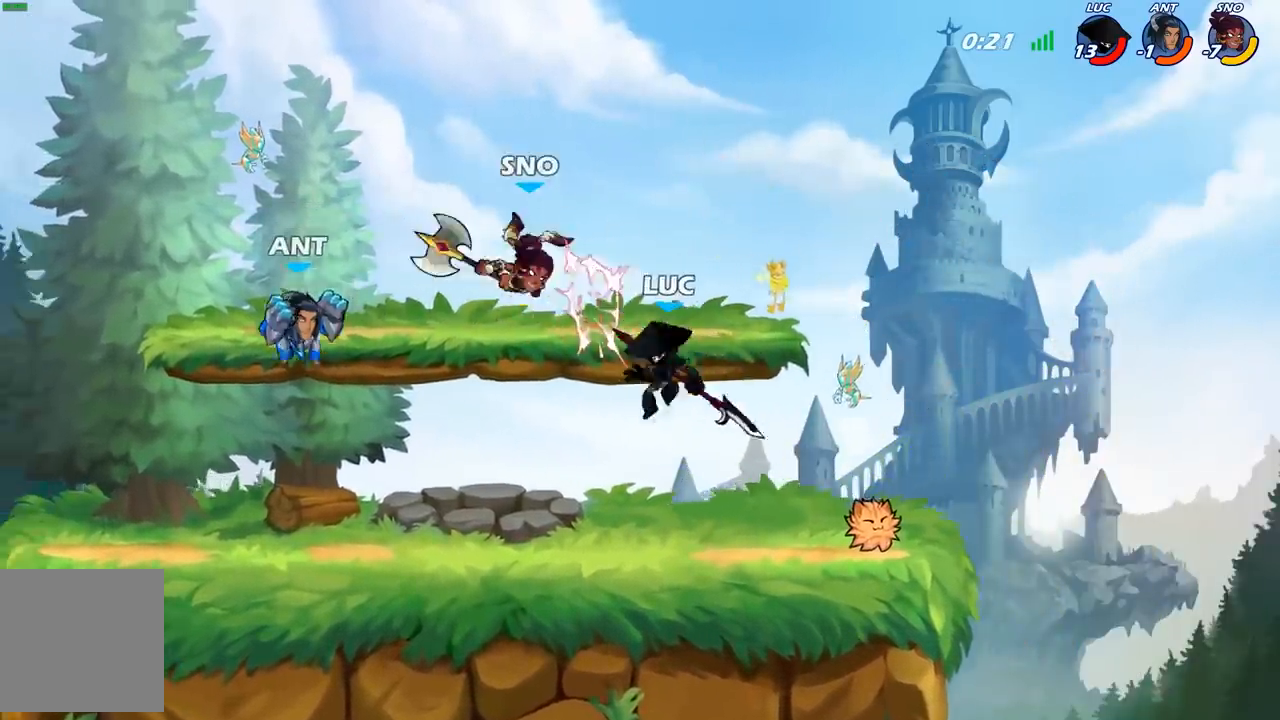
{"buttons": [], "left_stick": "left", "right_stick": "center", "events": [[50, "X", "down"], [117, "A", "up"], [133, "X", "up"]]}
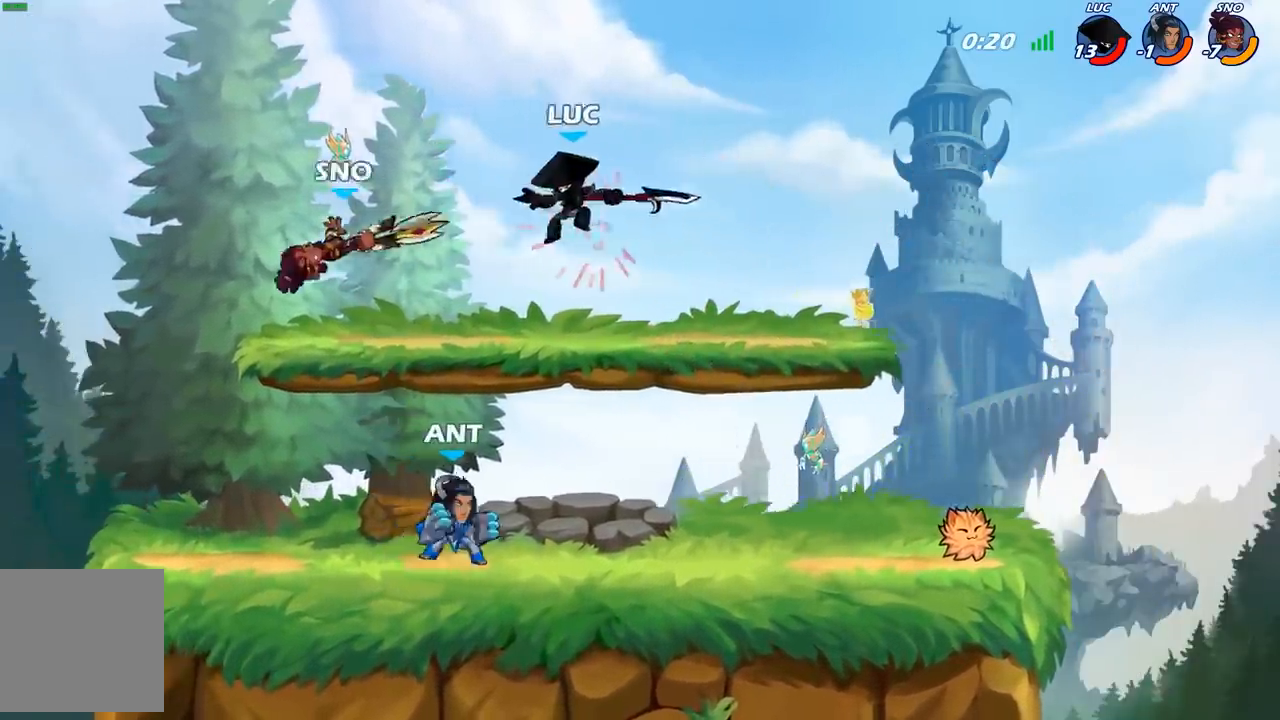
{"buttons": ["B"], "left_stick": "down", "right_stick": "center", "events": [[33, "R2", "down"], [167, "R2", "up"], [250, "B", "down"], [267, "left_stick", "down"]]}
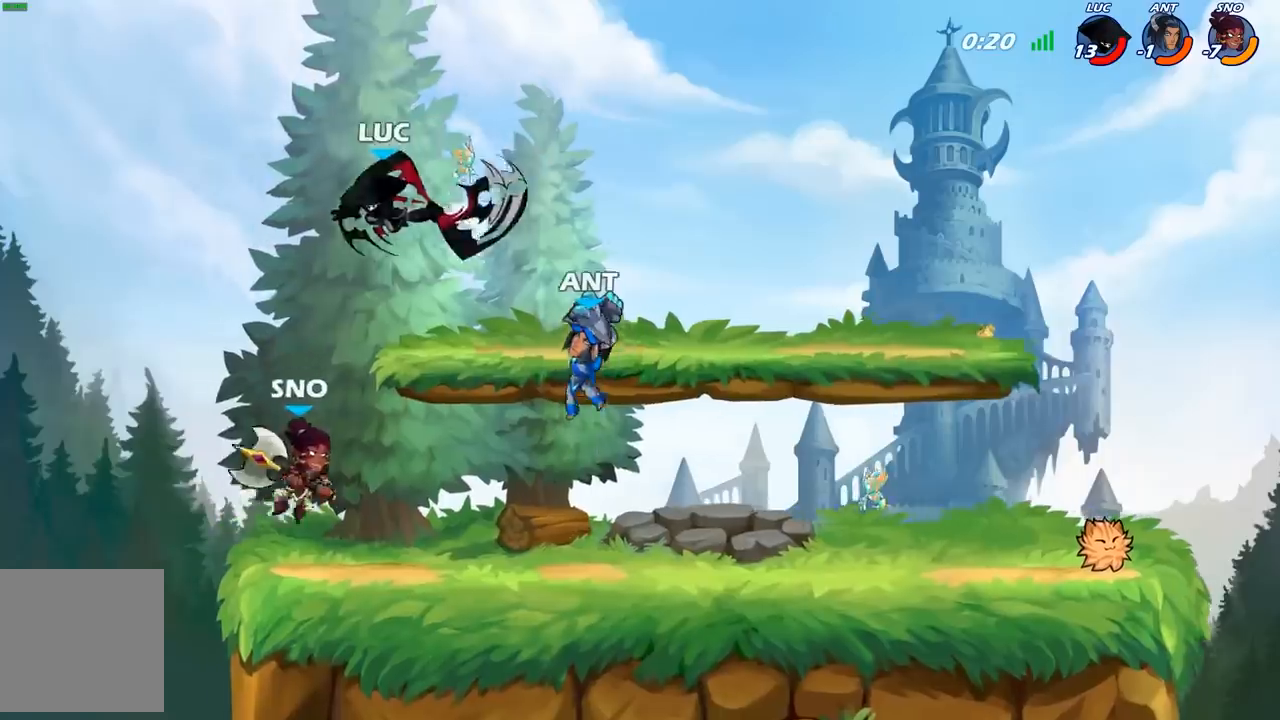
{"buttons": [], "left_stick": "down", "right_stick": "center", "events": [[500, "B", "up"]]}
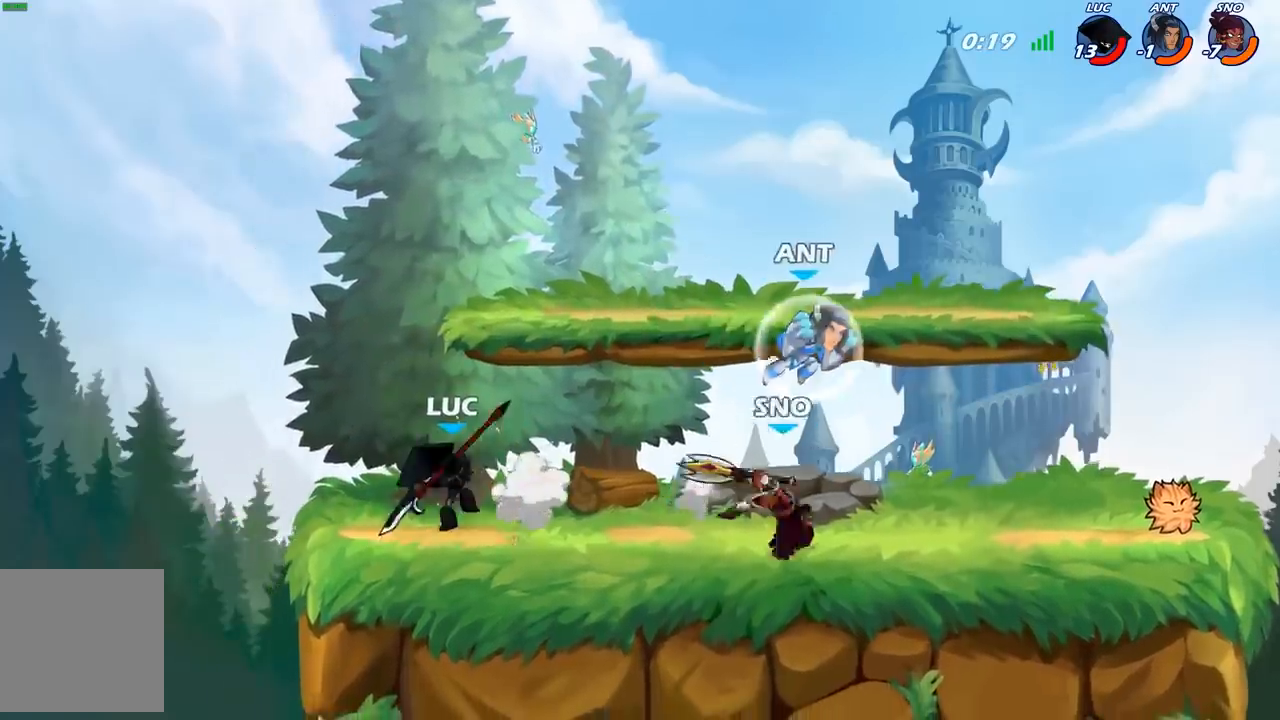
{"buttons": [], "left_stick": "right", "right_stick": "center", "events": [[17, "left_stick", "center"], [333, "left_stick", "right"]]}
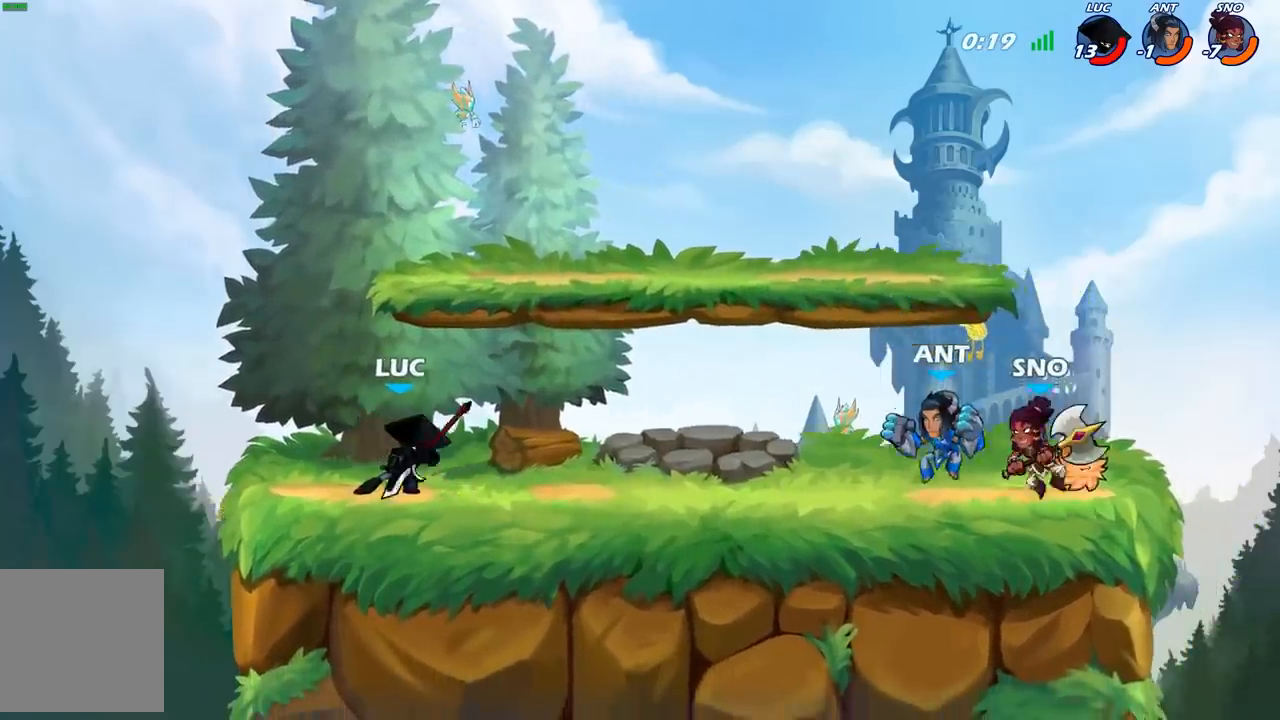
{"buttons": [], "left_stick": "right", "right_stick": "center", "events": [[33, "R2", "down"], [200, "R2", "up"], [217, "B", "down"], [317, "B", "up"]]}
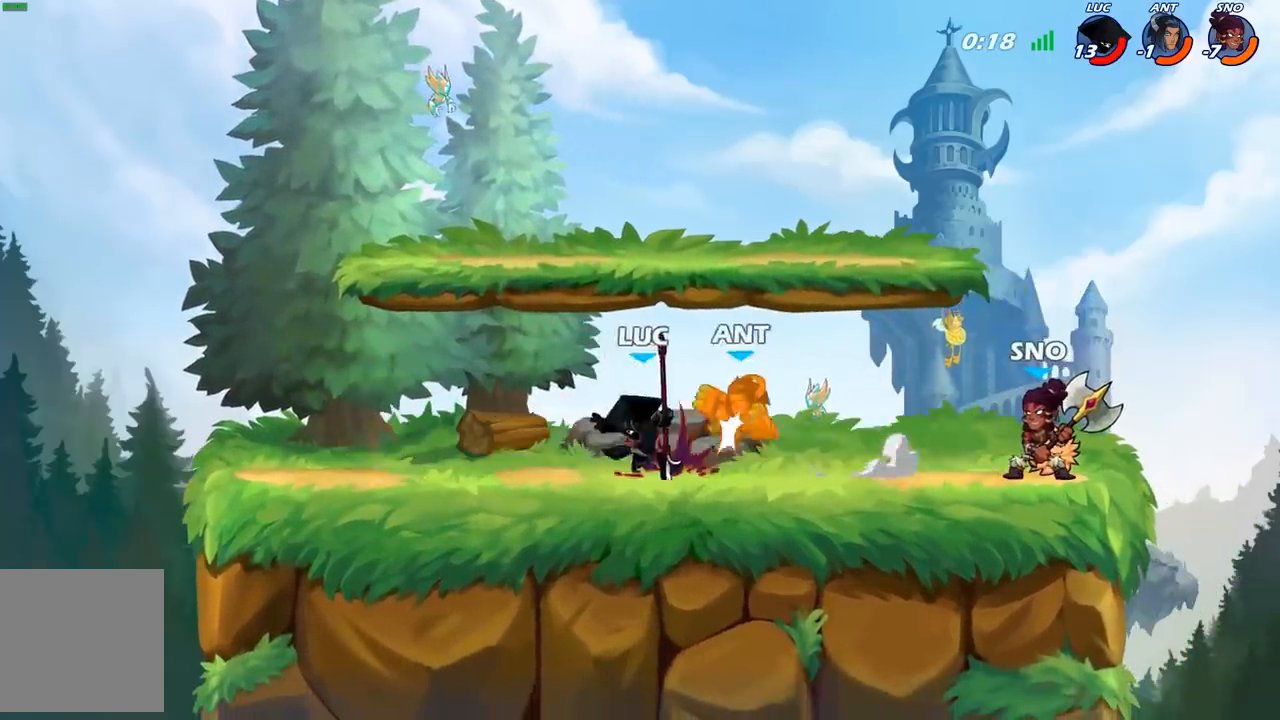
{"buttons": [], "left_stick": "center", "right_stick": "center", "events": [[250, "left_stick", "center"]]}
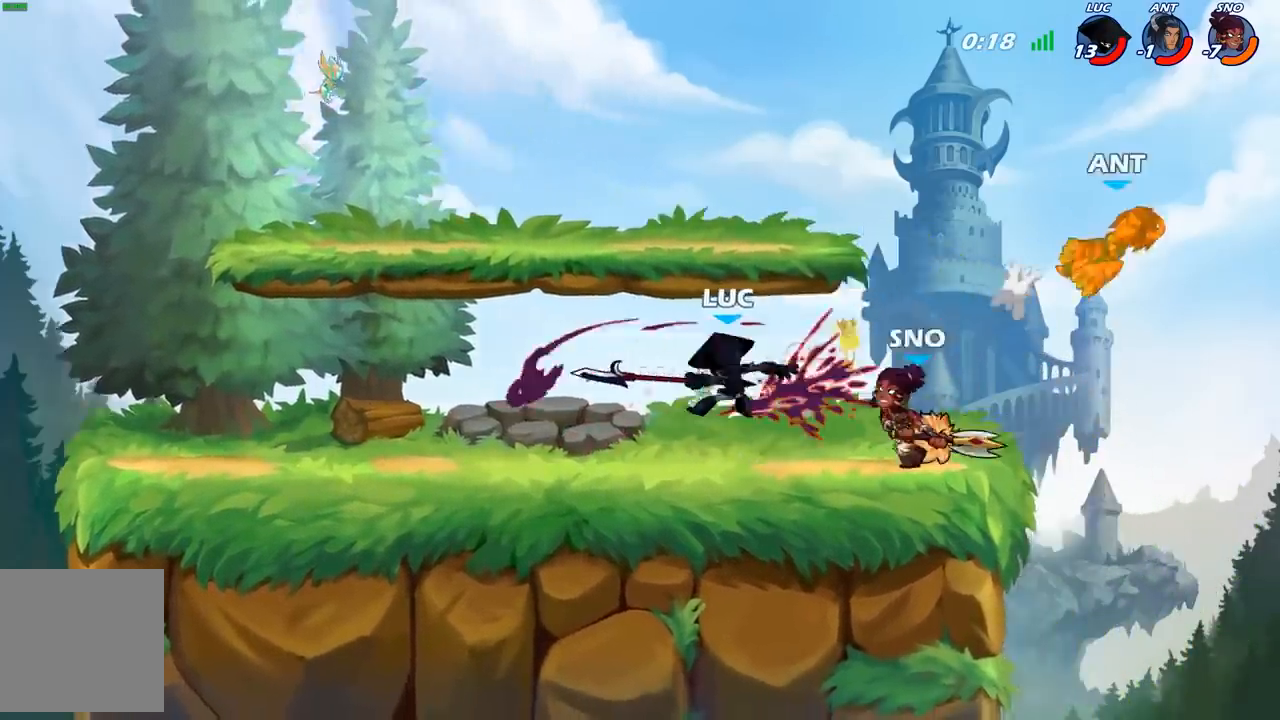
{"buttons": [], "left_stick": "up-left", "right_stick": "center", "events": [[67, "left_stick", "left"], [383, "left_stick", "up-left"]]}